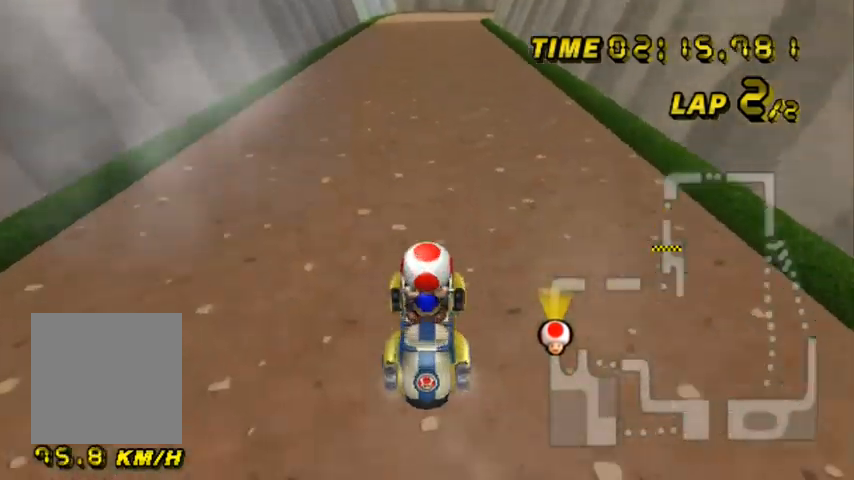
Gameplay with a controller; each line is a JSON object with the inputs held at the frame after it. "events" lists button and stick changes between this image and that frame as [ms after this image, input, new state], when the widget could be followed in between. Not read: L1 L3 R3.
{"buttons": [], "left_stick": "up", "events": [[133, "left_stick", "center"], [467, "left_stick", "up"]]}
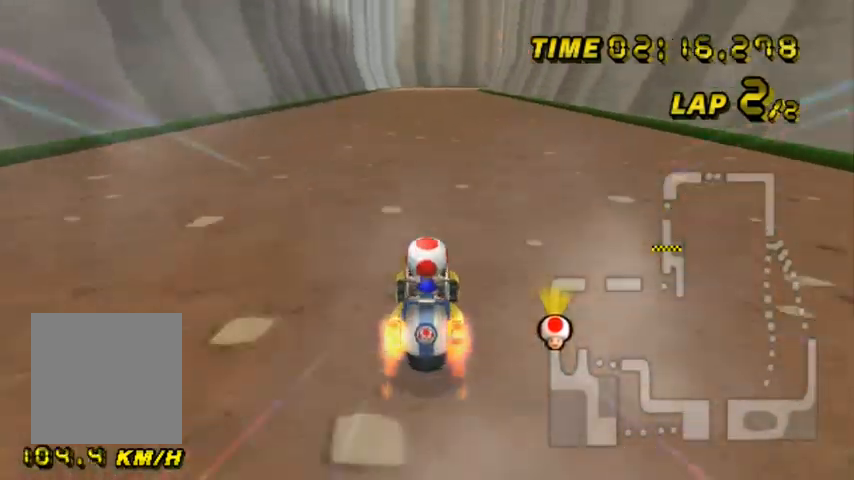
{"buttons": [], "left_stick": "center", "events": [[167, "left_stick", "center"]]}
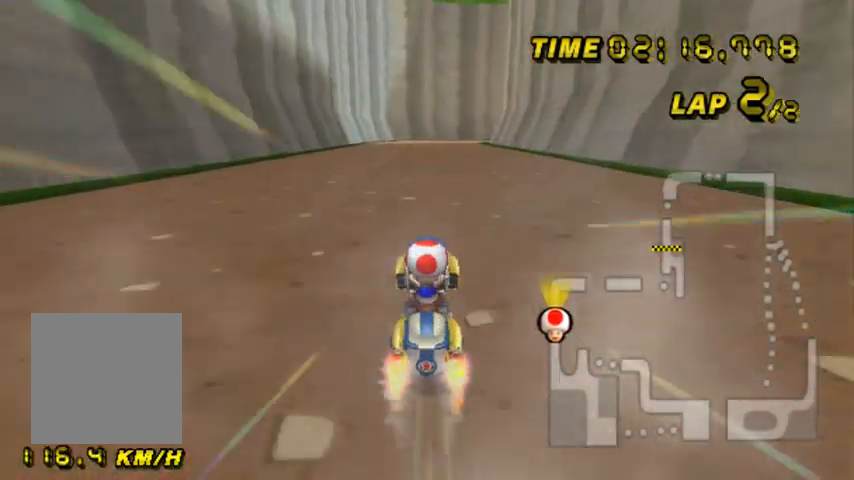
{"buttons": [], "left_stick": "center", "events": []}
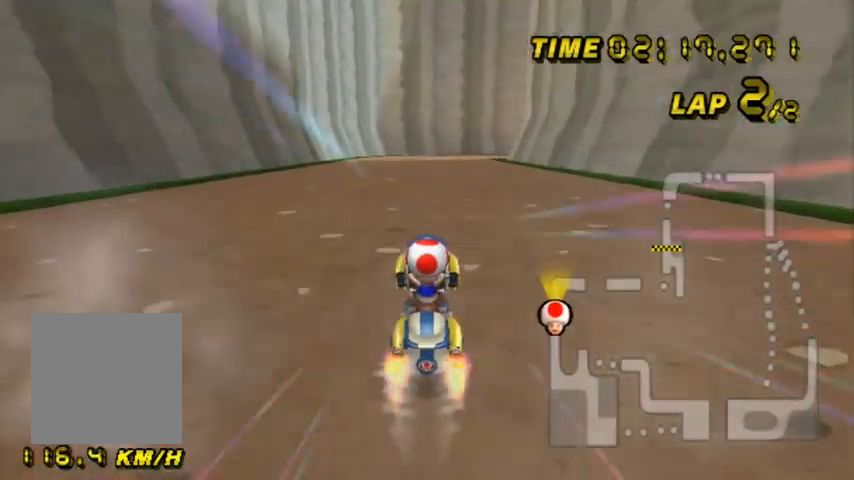
{"buttons": [], "left_stick": "center", "events": []}
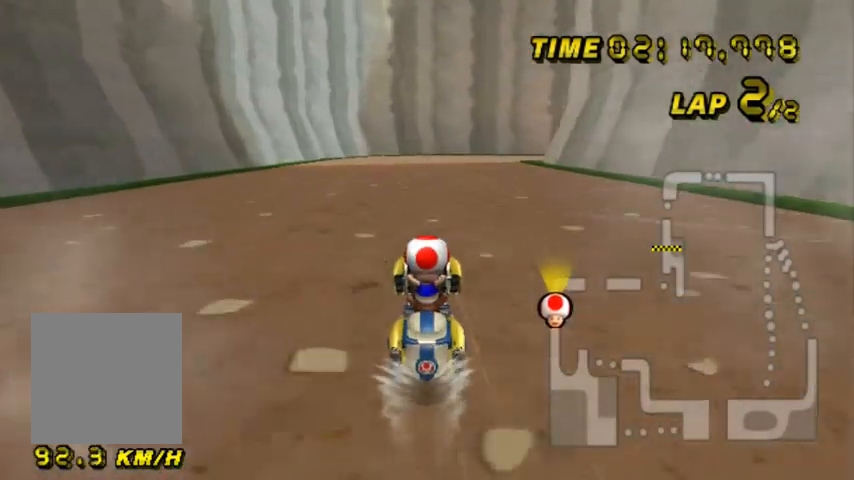
{"buttons": [], "left_stick": "center", "events": []}
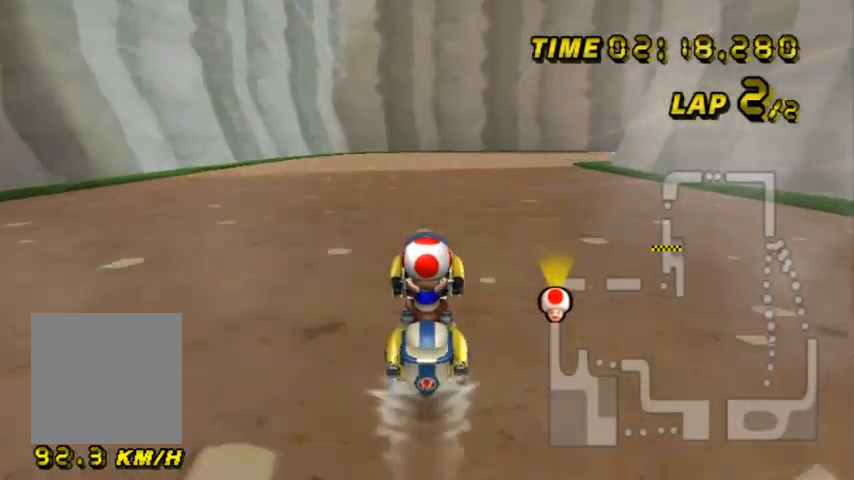
{"buttons": ["L2"], "left_stick": "up-right", "events": [[33, "L2", "down"], [234, "left_stick", "up-right"]]}
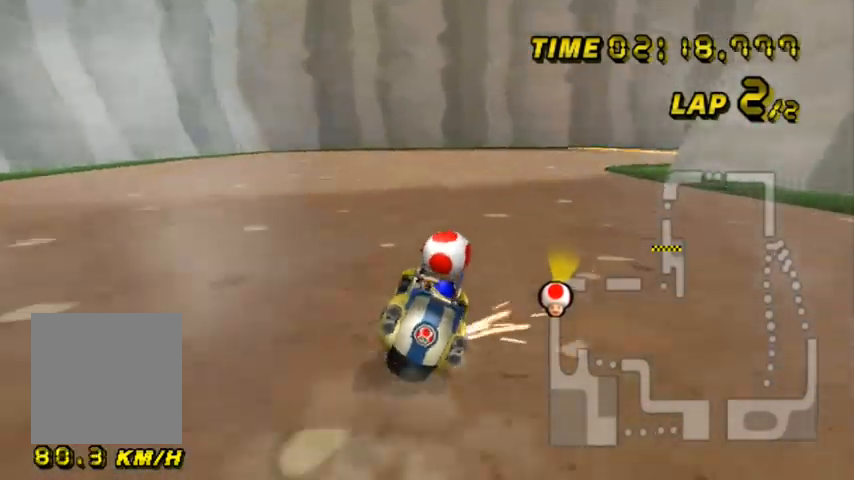
{"buttons": ["L2"], "left_stick": "up-right", "events": [[66, "left_stick", "up"], [200, "left_stick", "up-left"], [367, "left_stick", "up-right"]]}
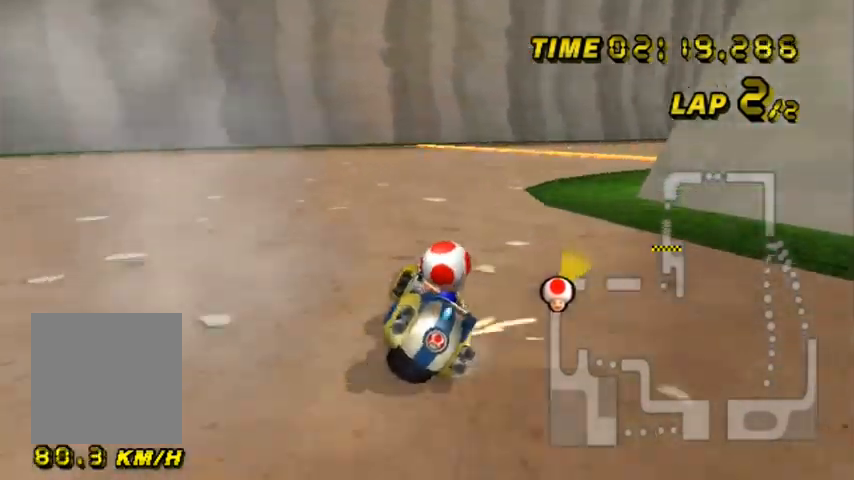
{"buttons": [], "left_stick": "right", "events": [[501, "L2", "up"], [501, "left_stick", "right"]]}
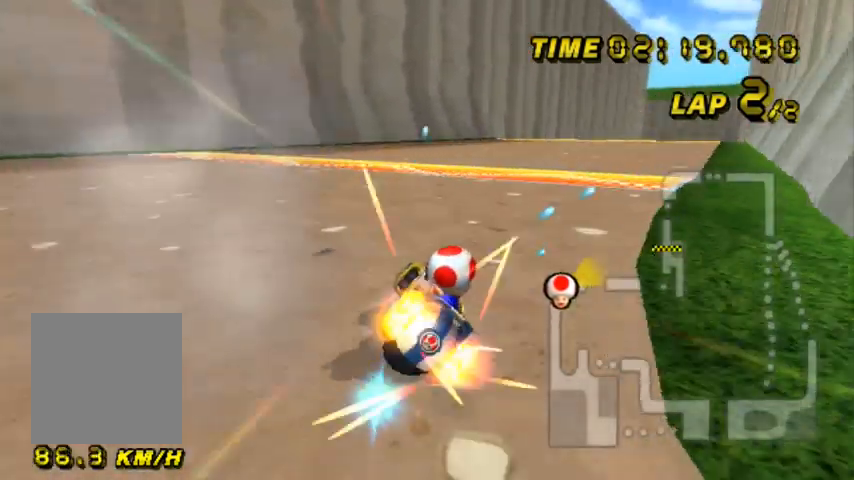
{"buttons": [], "left_stick": "center", "events": [[133, "left_stick", "up-right"], [367, "left_stick", "center"]]}
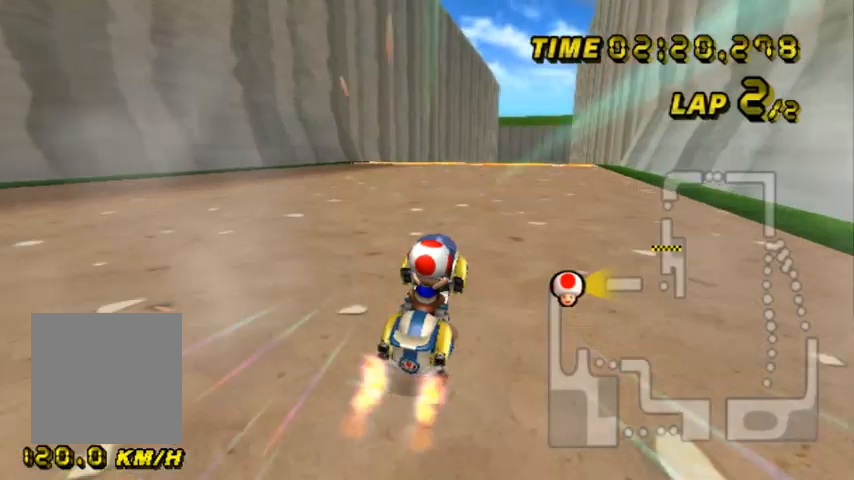
{"buttons": [], "left_stick": "center", "events": []}
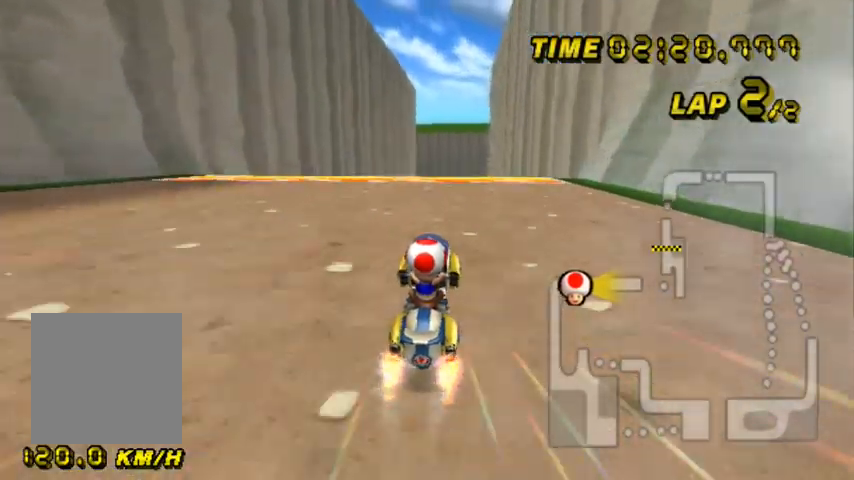
{"buttons": [], "left_stick": "center", "events": []}
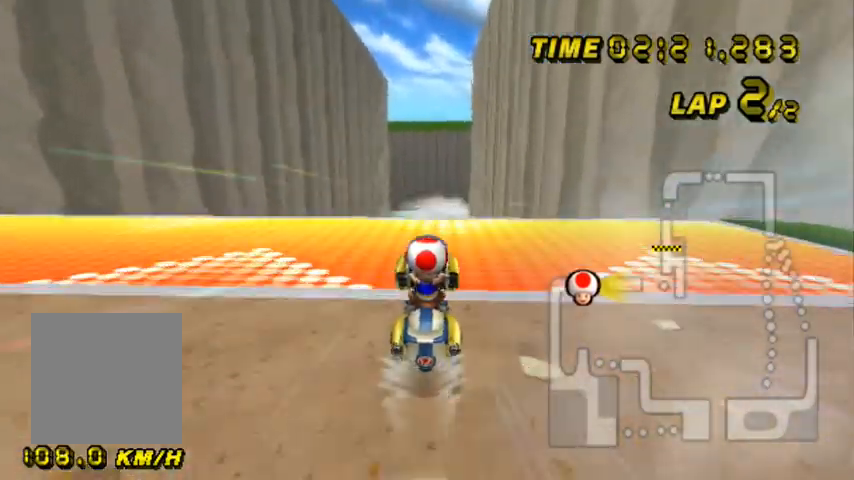
{"buttons": [], "left_stick": "center", "events": [[33, "left_stick", "right"], [234, "left_stick", "center"]]}
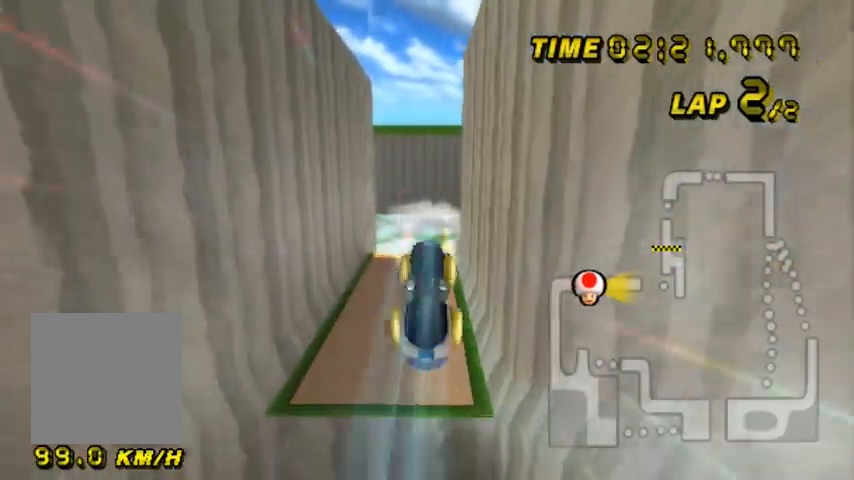
{"buttons": [], "left_stick": "center", "events": [[100, "left_stick", "up"], [500, "left_stick", "center"]]}
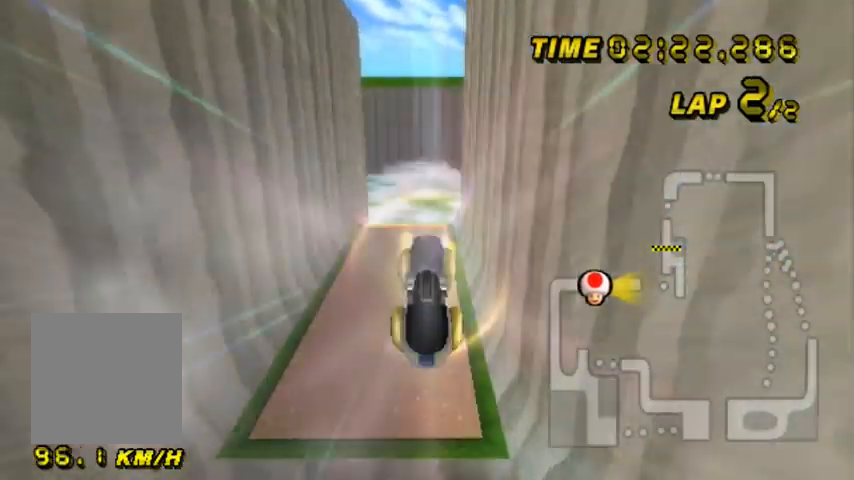
{"buttons": [], "left_stick": "down", "events": [[100, "left_stick", "down"]]}
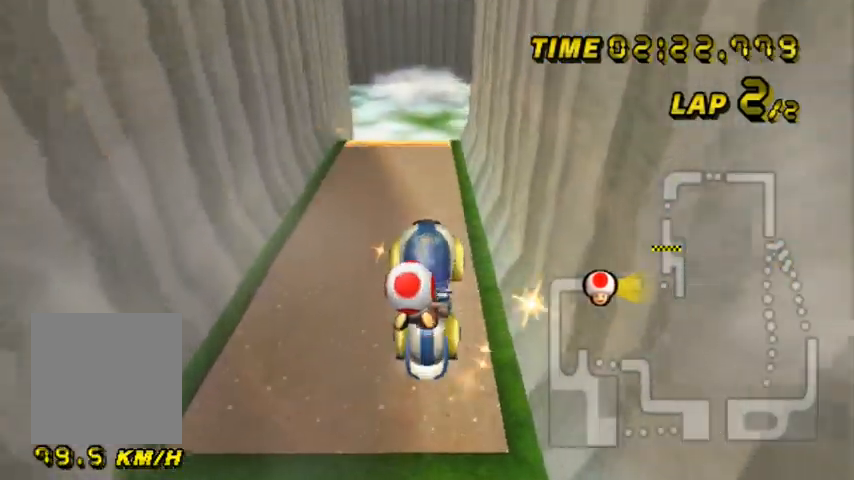
{"buttons": [], "left_stick": "down", "events": [[233, "left_stick", "center"], [433, "left_stick", "down"]]}
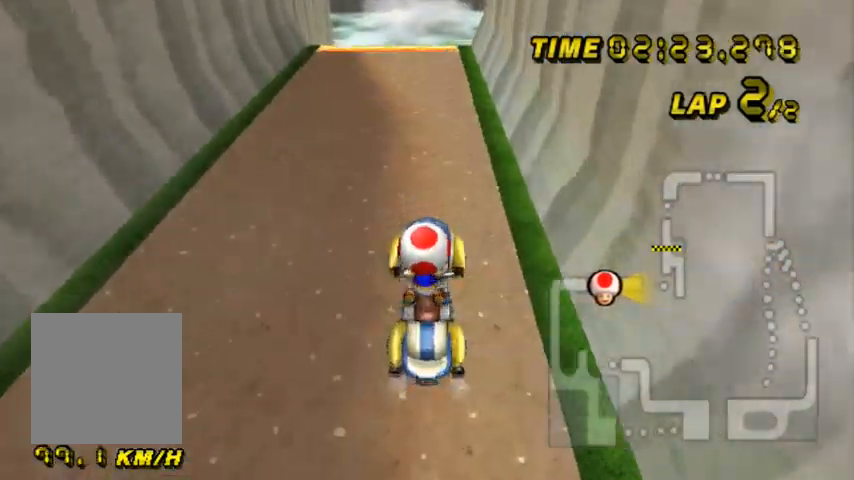
{"buttons": [], "left_stick": "center", "events": [[400, "left_stick", "center"]]}
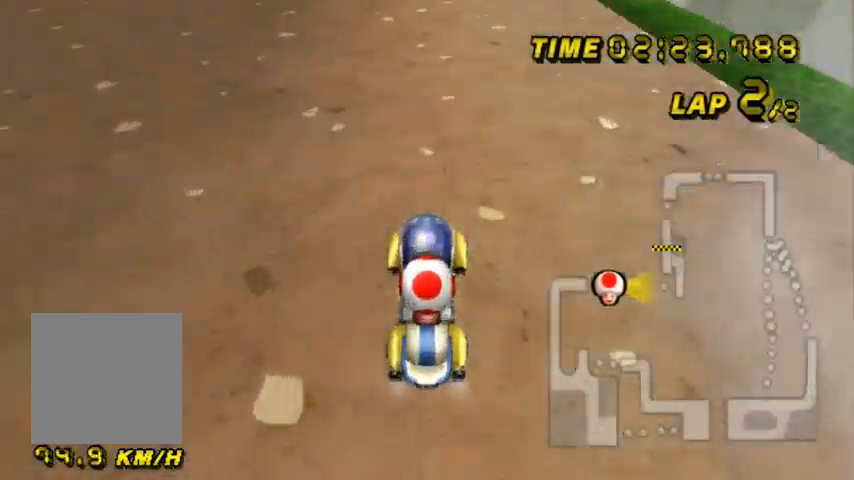
{"buttons": [], "left_stick": "up-left", "events": [[333, "left_stick", "up-right"], [500, "left_stick", "up-left"]]}
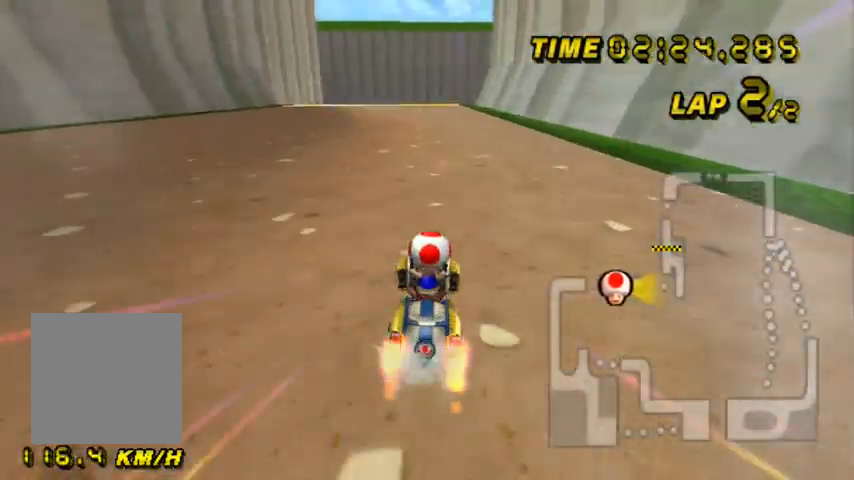
{"buttons": [], "left_stick": "right", "events": [[134, "left_stick", "center"], [200, "left_stick", "right"], [400, "left_stick", "center"], [501, "left_stick", "right"]]}
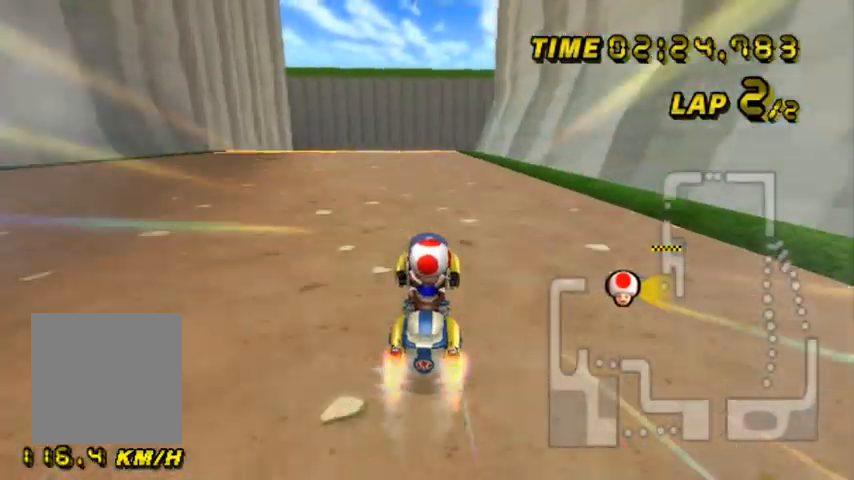
{"buttons": [], "left_stick": "center", "events": [[433, "left_stick", "center"]]}
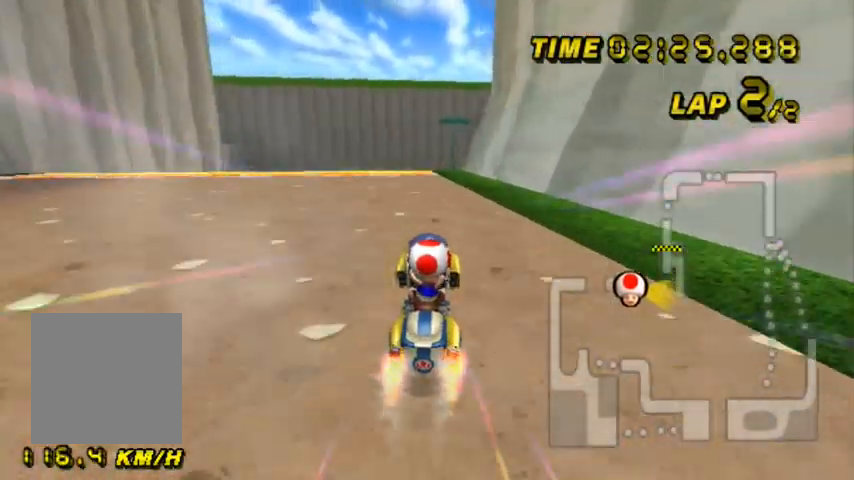
{"buttons": ["L2"], "left_stick": "center", "events": [[133, "L2", "down"], [367, "left_stick", "left"], [501, "left_stick", "center"]]}
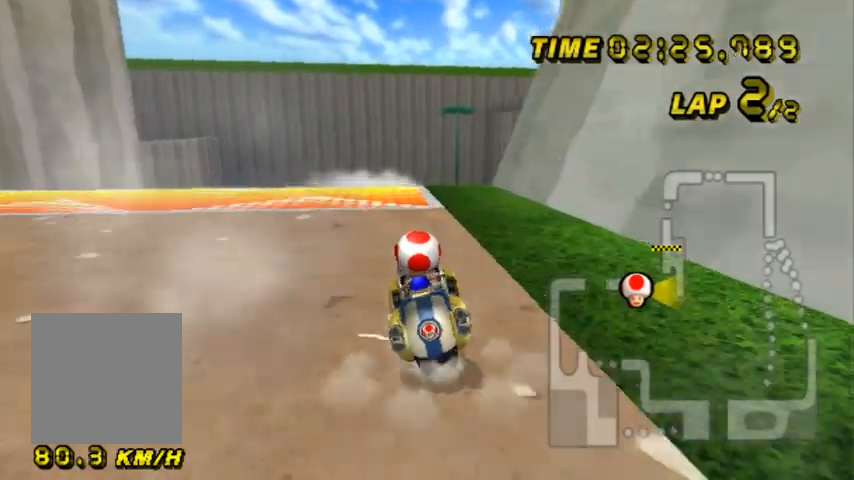
{"buttons": ["L2"], "left_stick": "center", "events": [[66, "left_stick", "right"], [333, "left_stick", "left"], [400, "left_stick", "center"]]}
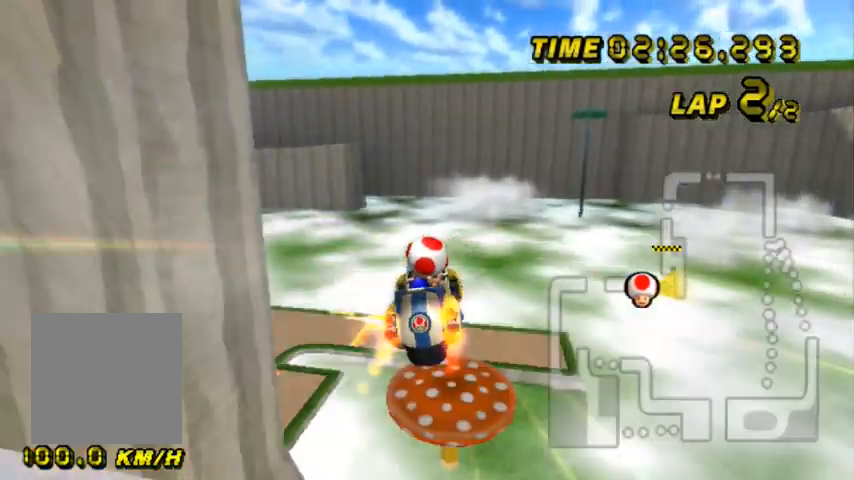
{"buttons": ["L2"], "left_stick": "up", "events": [[134, "left_stick", "up"]]}
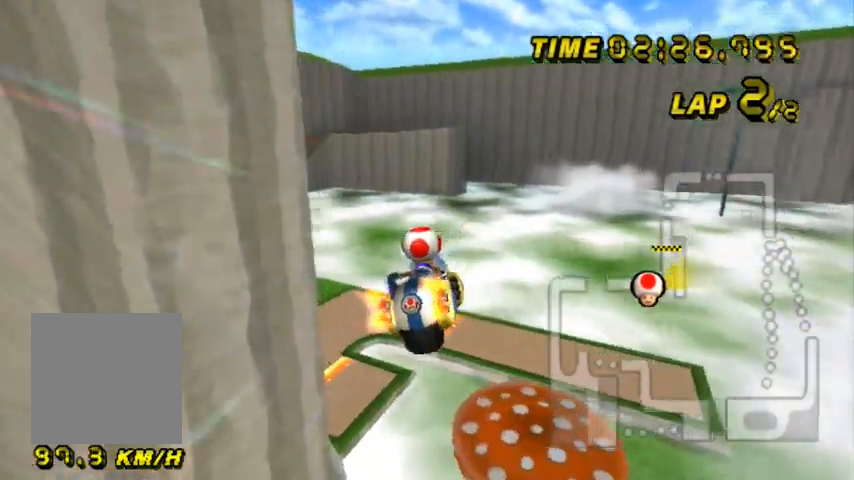
{"buttons": ["L2"], "left_stick": "down", "events": [[266, "left_stick", "center"], [333, "left_stick", "down"]]}
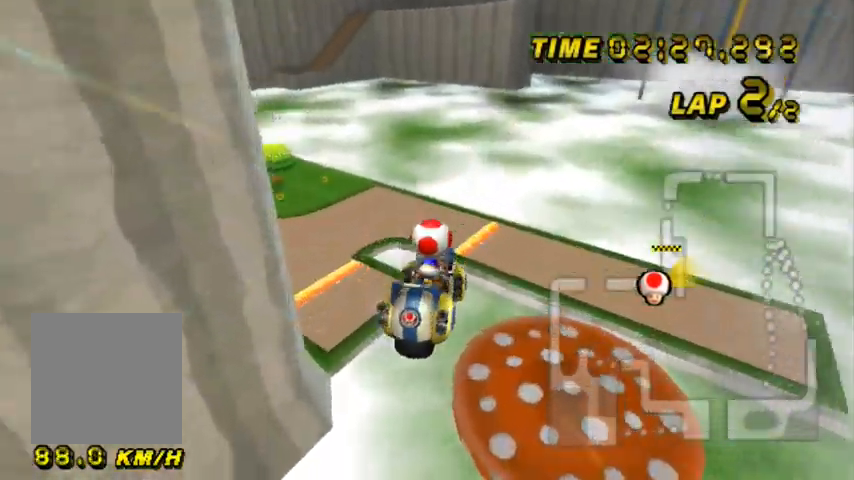
{"buttons": ["L2"], "left_stick": "up-left", "events": [[133, "left_stick", "up-left"]]}
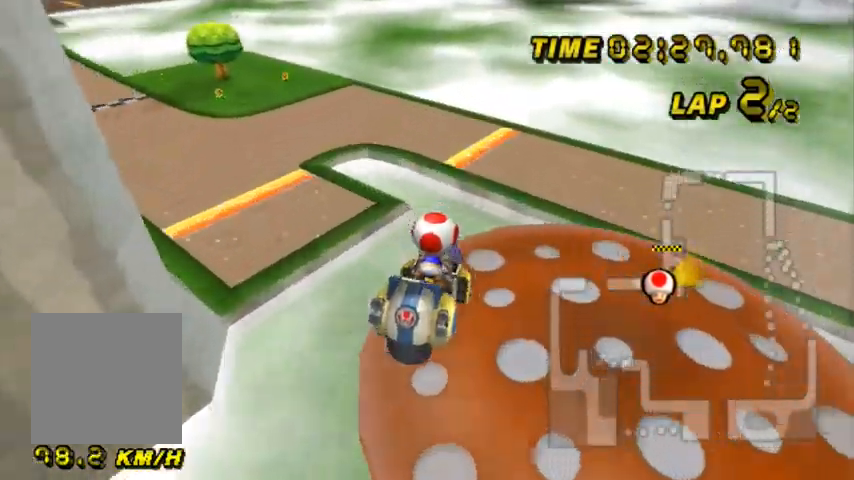
{"buttons": ["L2"], "left_stick": "left", "events": [[433, "left_stick", "left"]]}
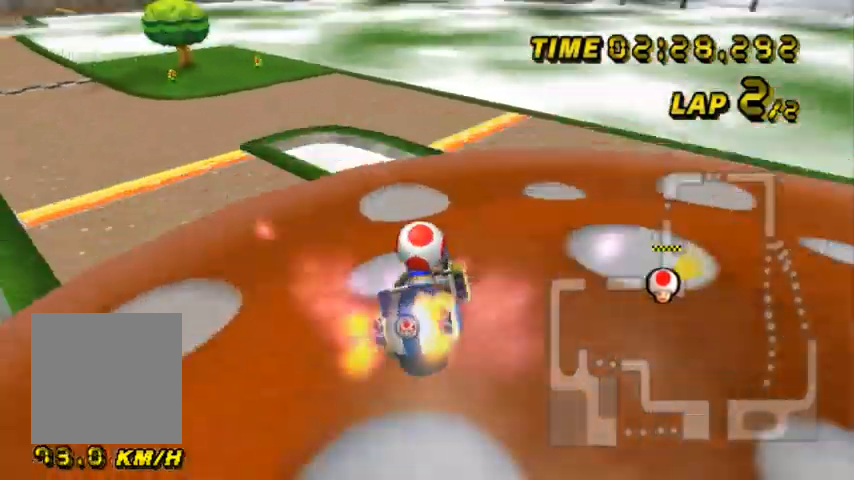
{"buttons": ["L2"], "left_stick": "down", "events": [[134, "left_stick", "center"], [267, "left_stick", "down"]]}
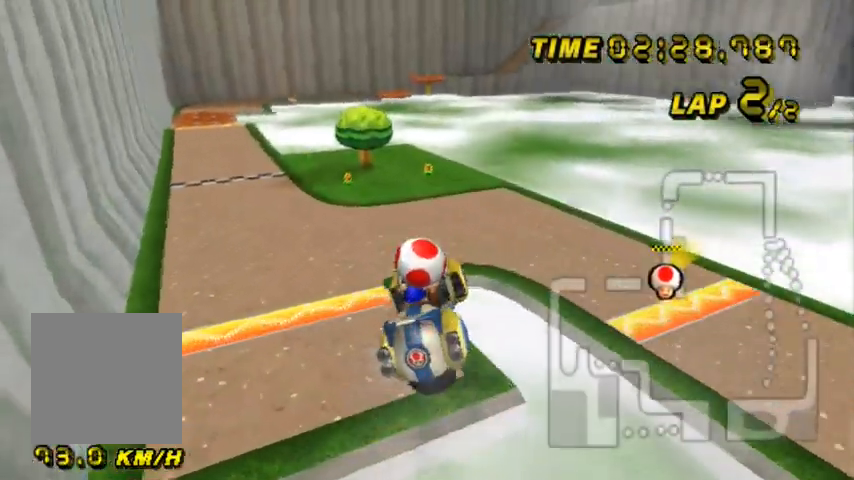
{"buttons": ["L2"], "left_stick": "down", "events": []}
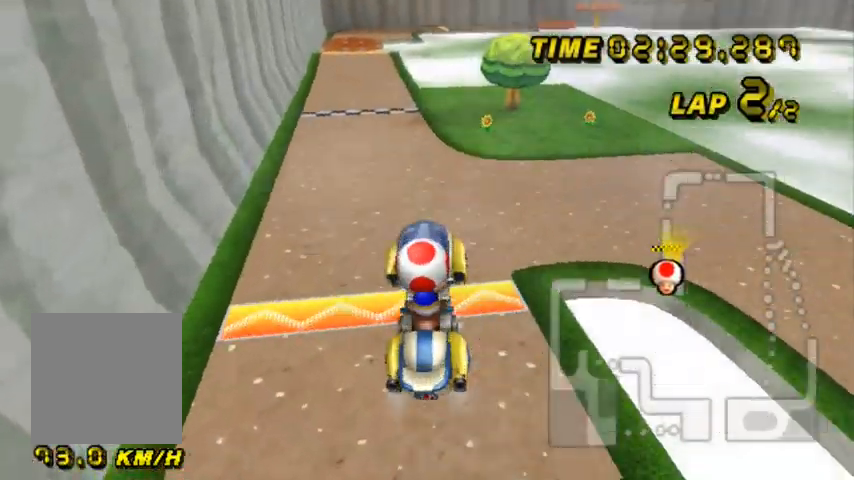
{"buttons": [], "left_stick": "down-right", "events": [[267, "L2", "up"], [467, "left_stick", "down-right"]]}
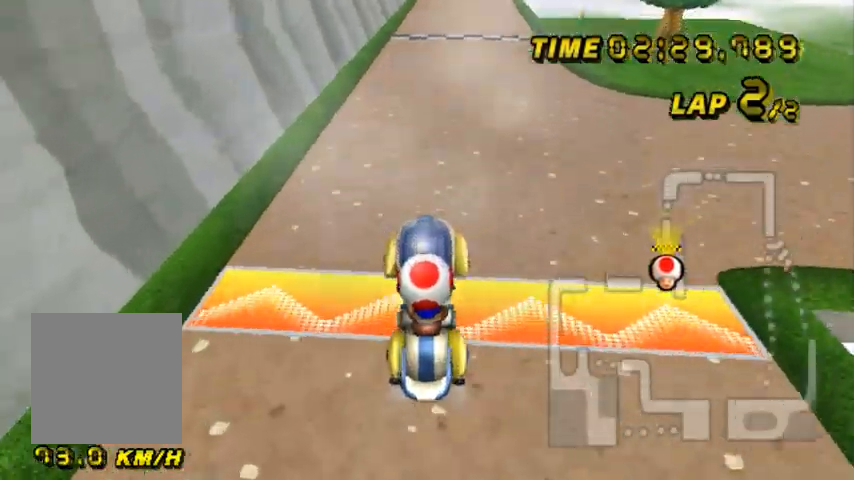
{"buttons": [], "left_stick": "center", "events": [[233, "left_stick", "down"], [500, "left_stick", "center"]]}
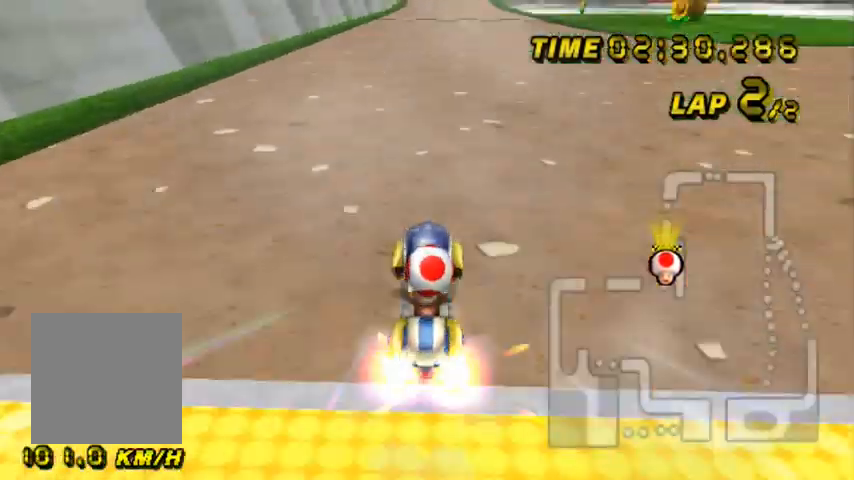
{"buttons": [], "left_stick": "center", "events": []}
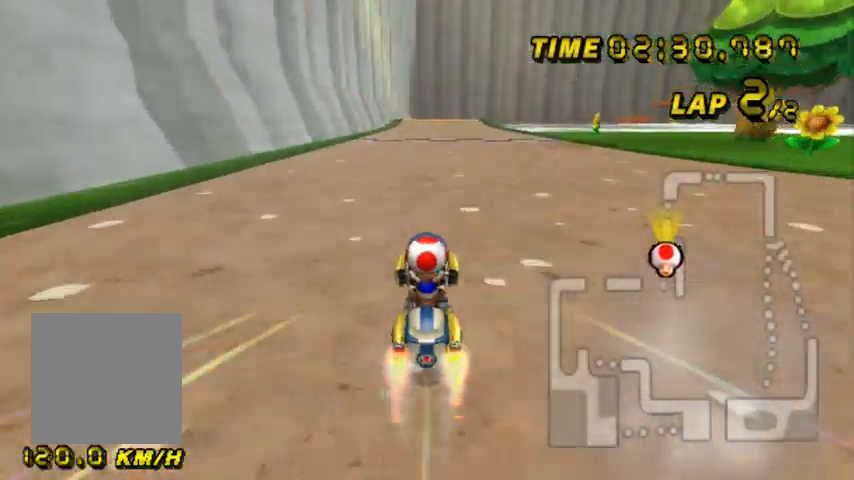
{"buttons": [], "left_stick": "center", "events": []}